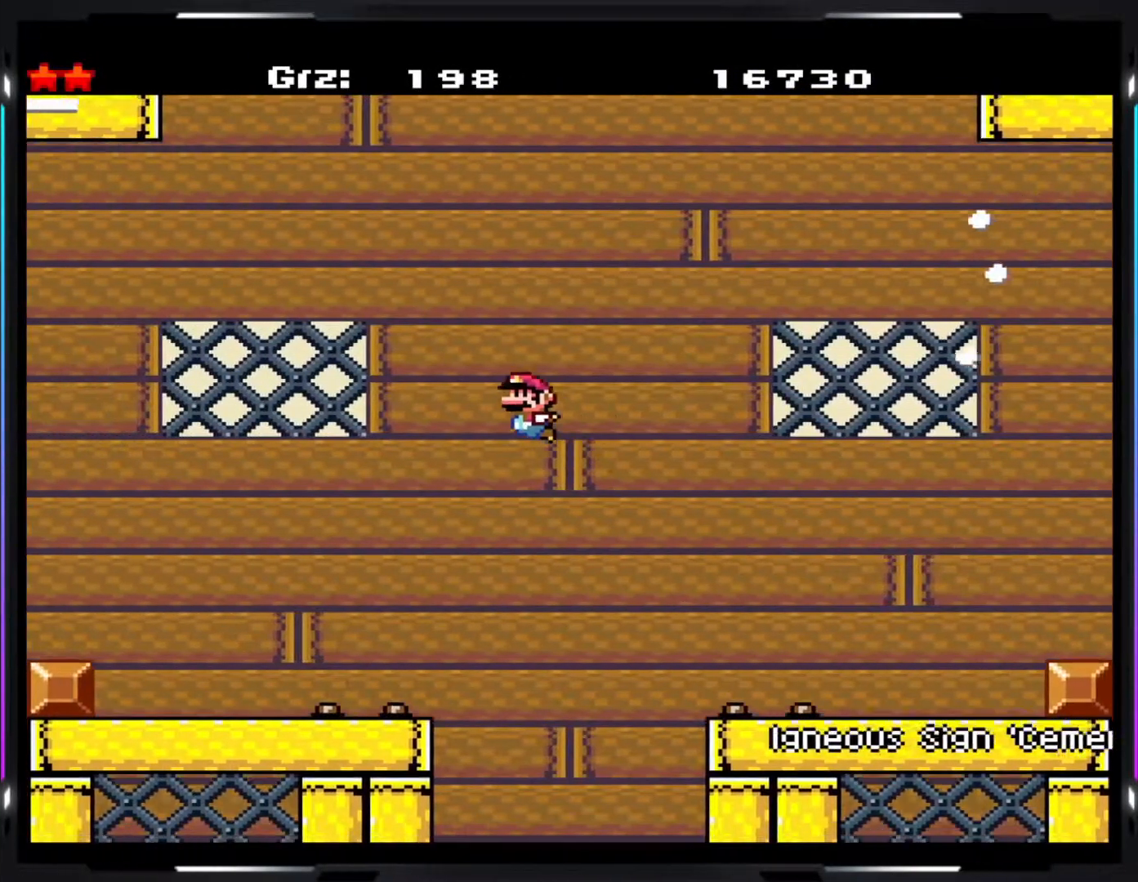
Gameplay with a controller (arcade stick); each line is a JSON object with the inputs held at the frame after it. "events" lists button and stick changes between this image and that frame as [ms after this image, input, new state], when the widget could be followed in between. Not read: DPAD_DOWN DPAD_LEFT DPAD_RIGHT L3 R3.
{"buttons": ["Y"], "events": []}
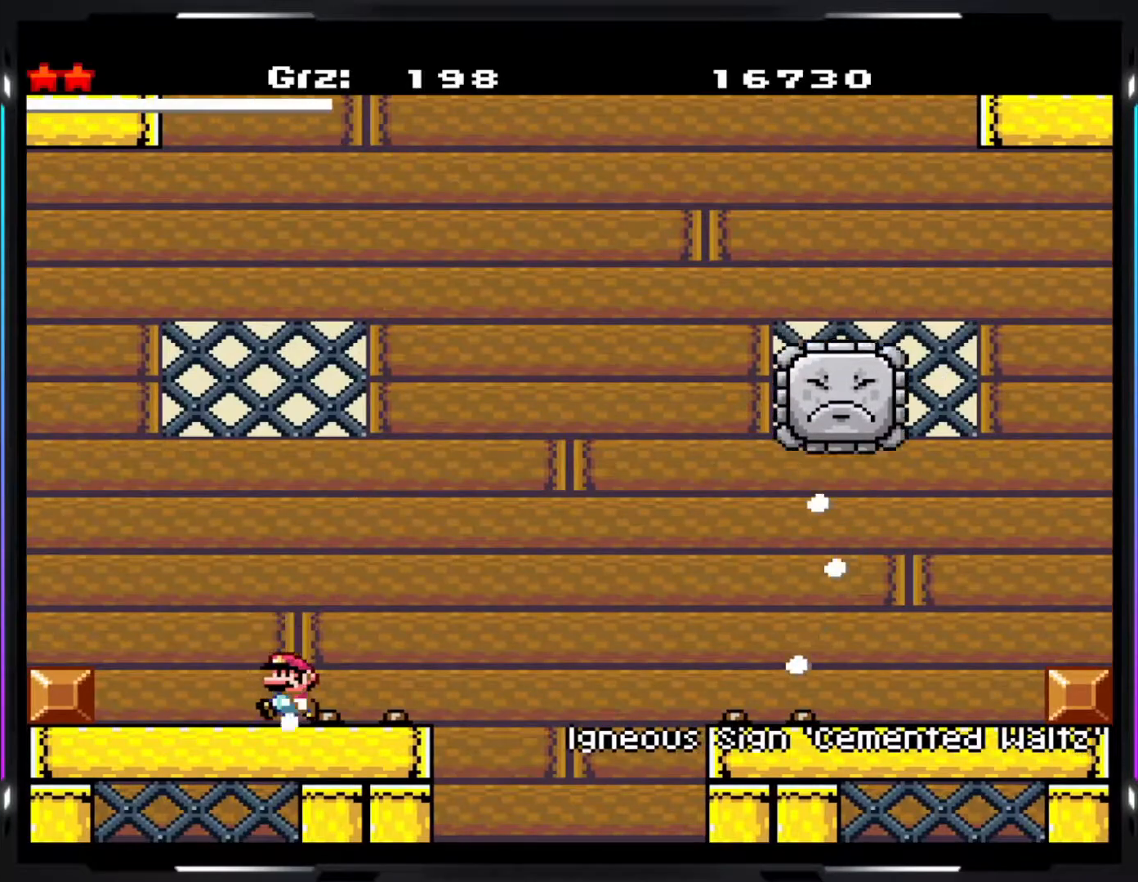
{"buttons": ["Y"], "events": []}
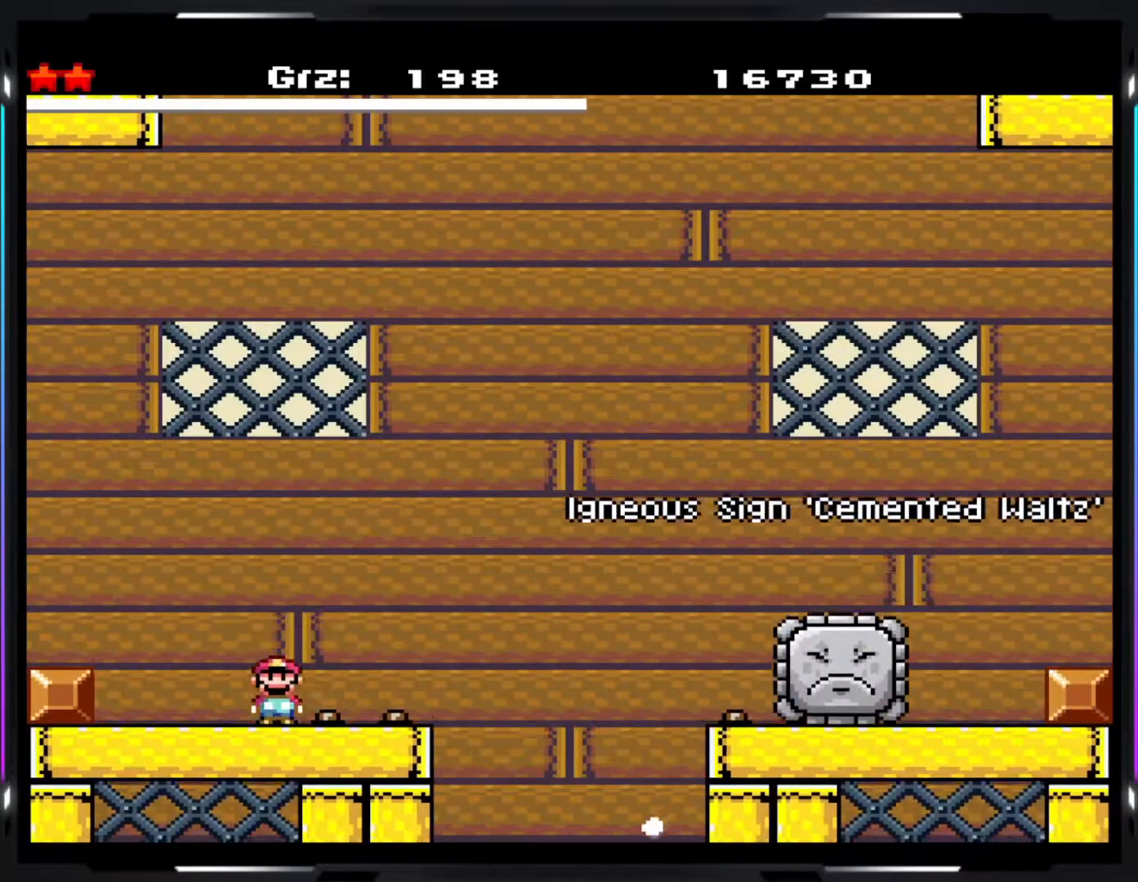
{"buttons": ["Y"], "events": []}
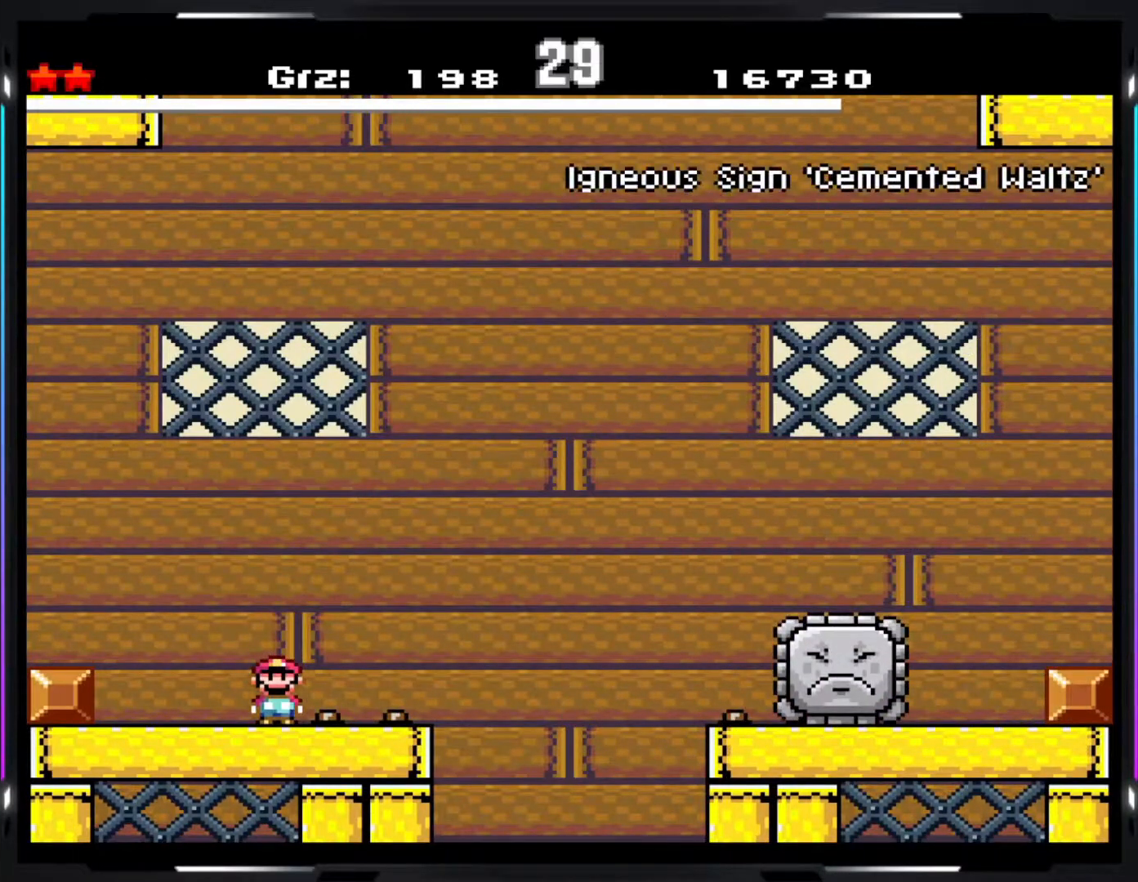
{"buttons": ["Y"], "events": []}
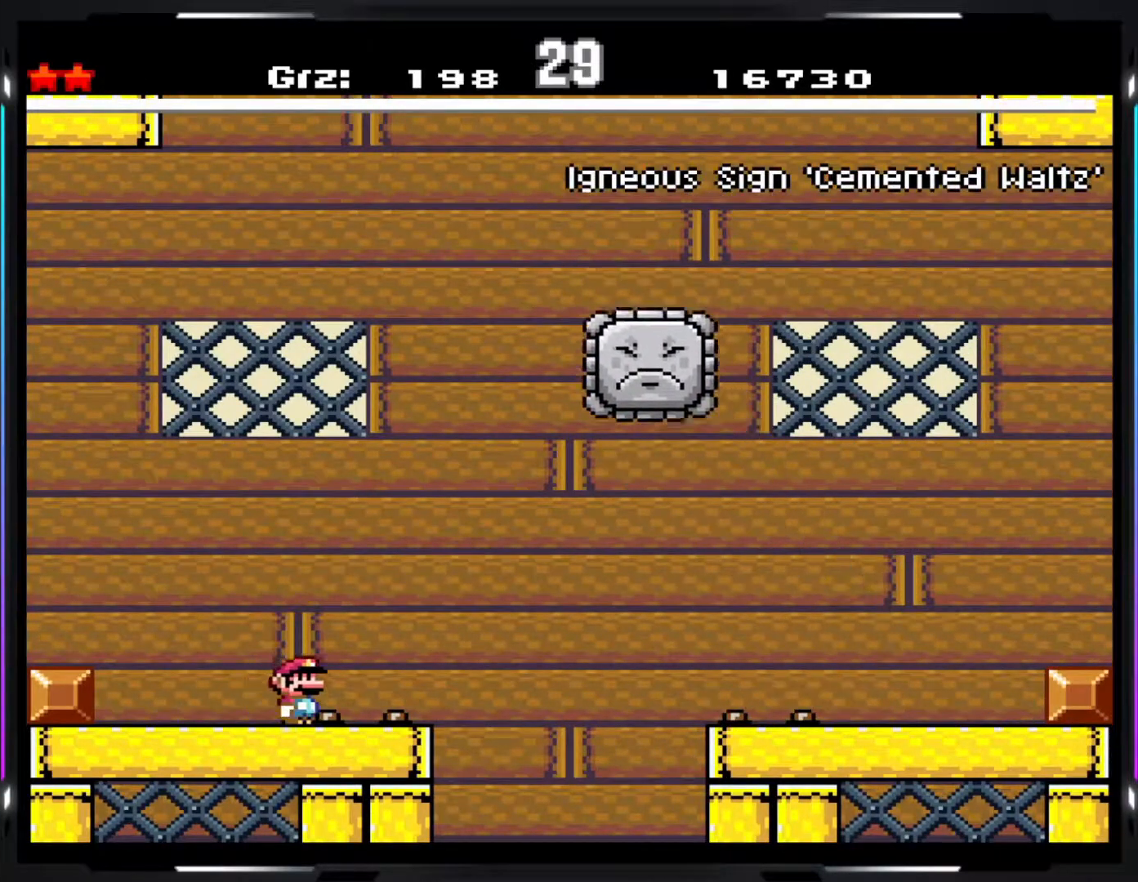
{"buttons": ["B", "Y"], "events": [[200, "B", "down"], [317, "B", "up"], [383, "B", "down"]]}
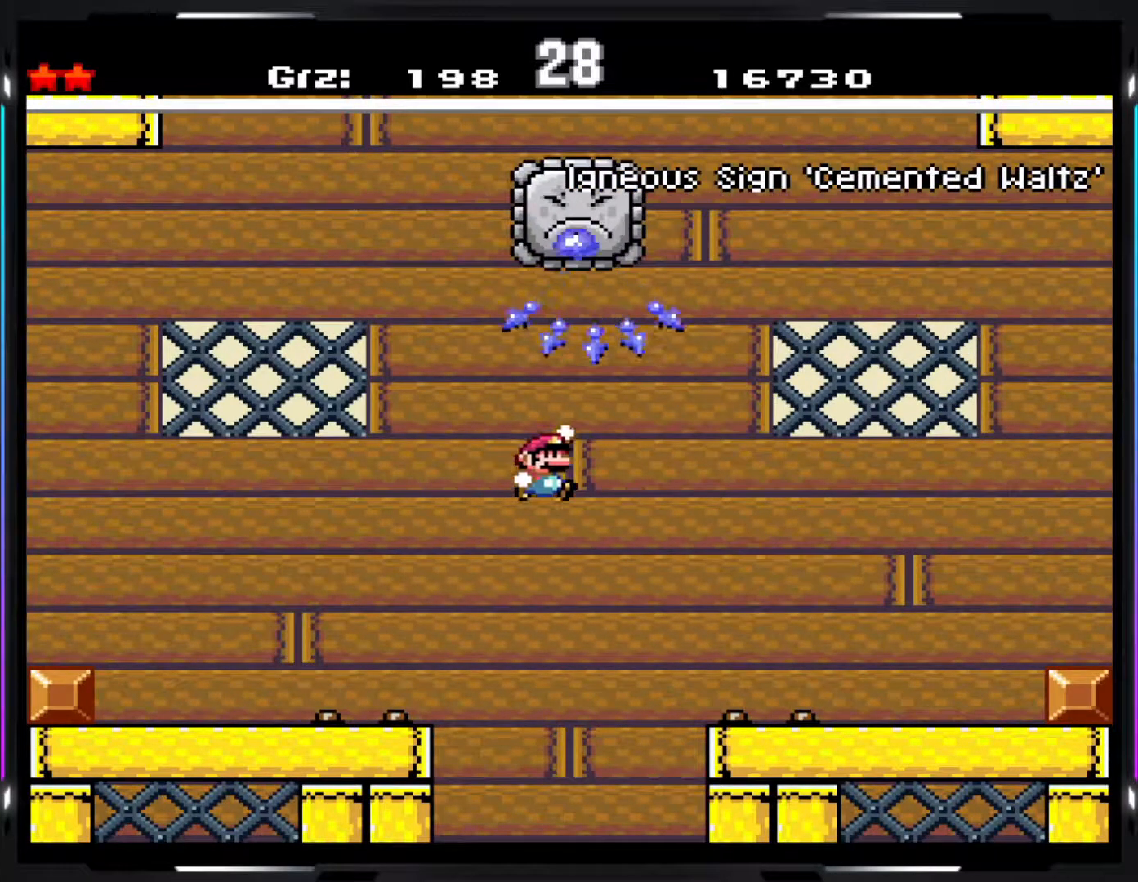
{"buttons": ["Y"], "events": [[33, "B", "up"], [67, "B", "down"], [367, "B", "up"]]}
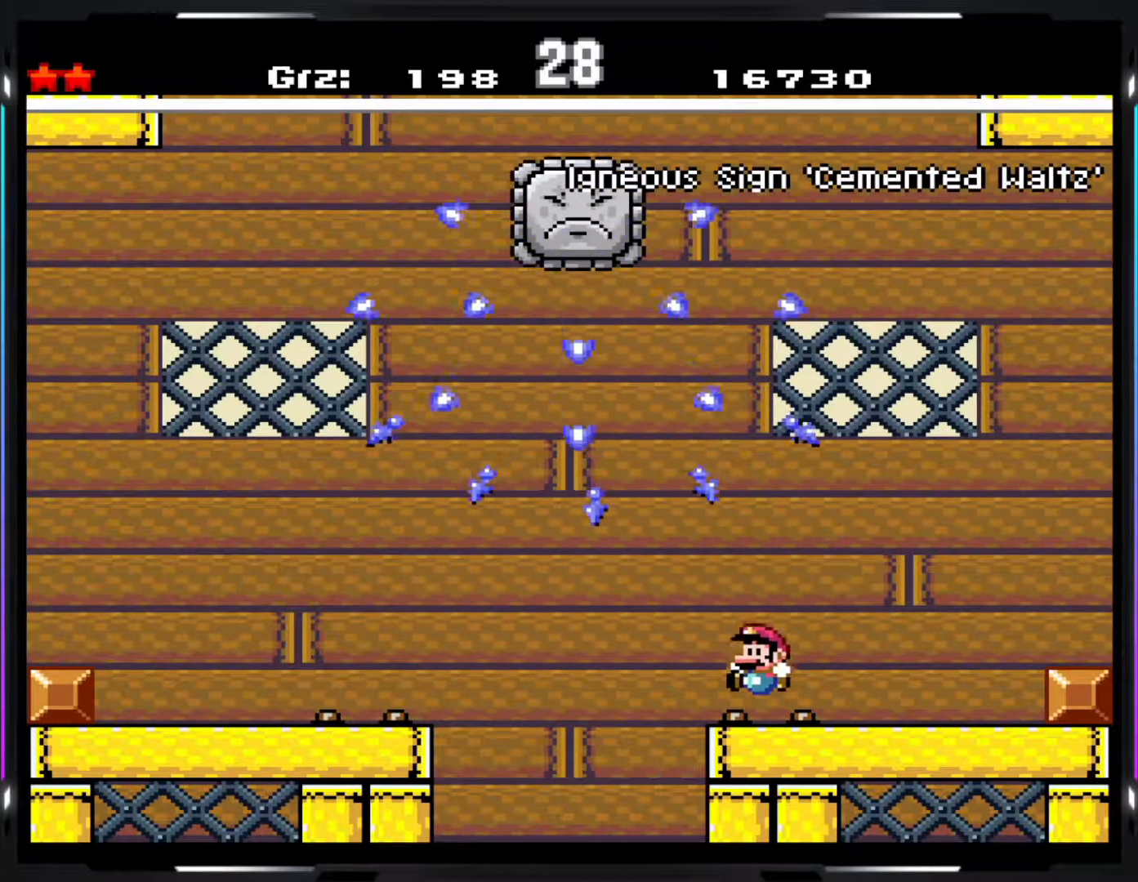
{"buttons": ["Y"], "events": []}
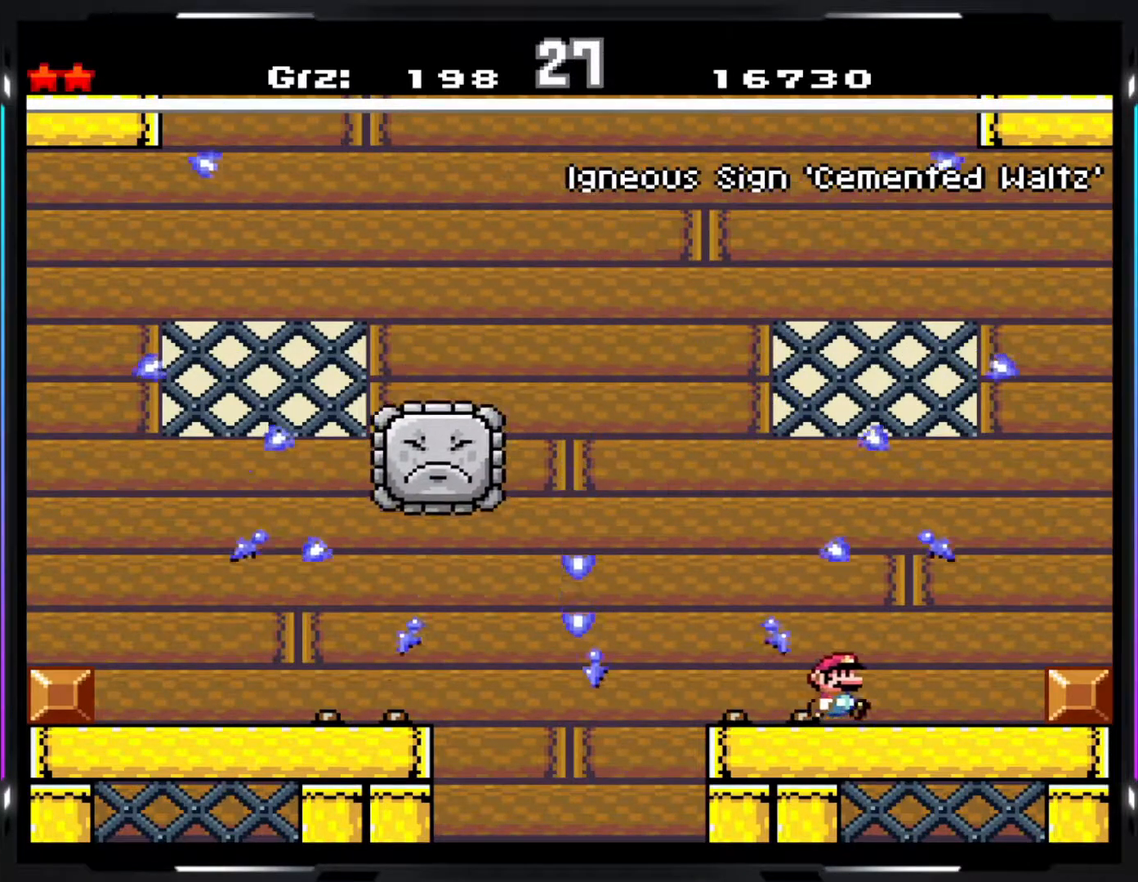
{"buttons": ["Y"], "events": []}
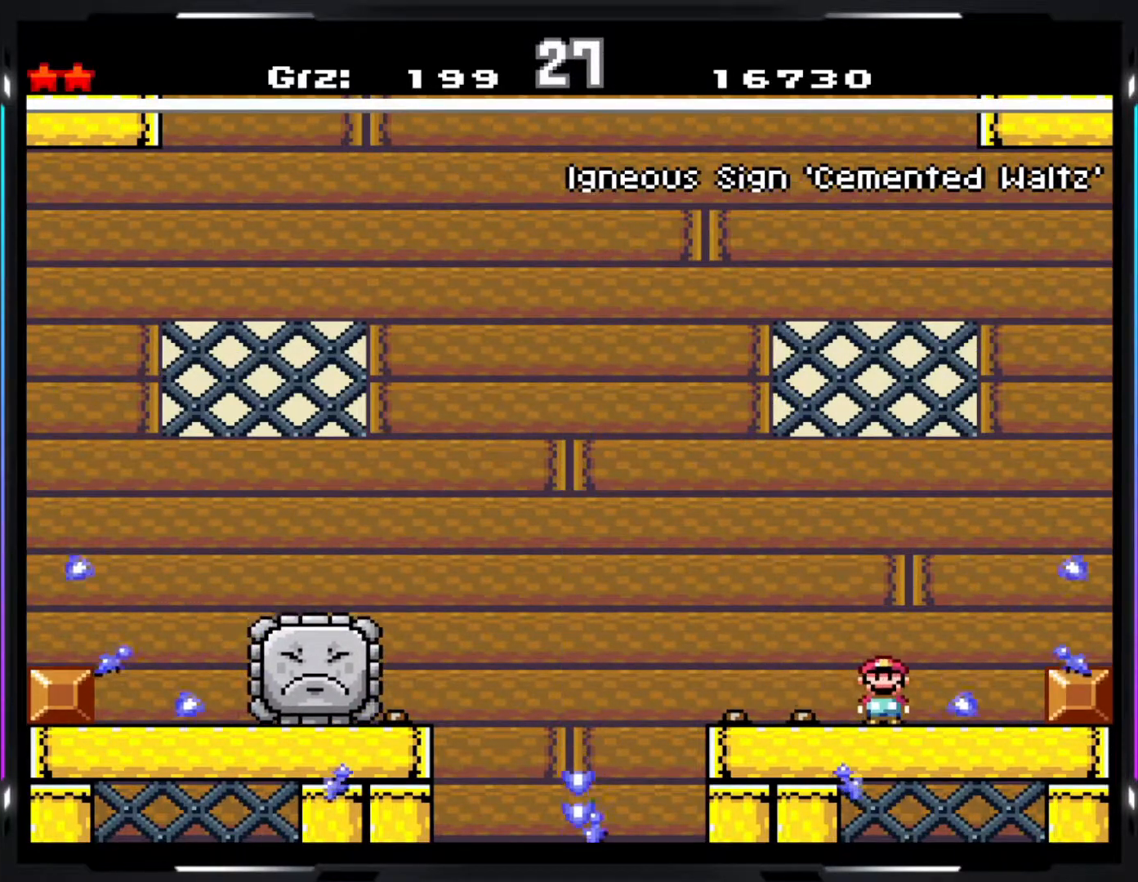
{"buttons": ["Y"], "events": []}
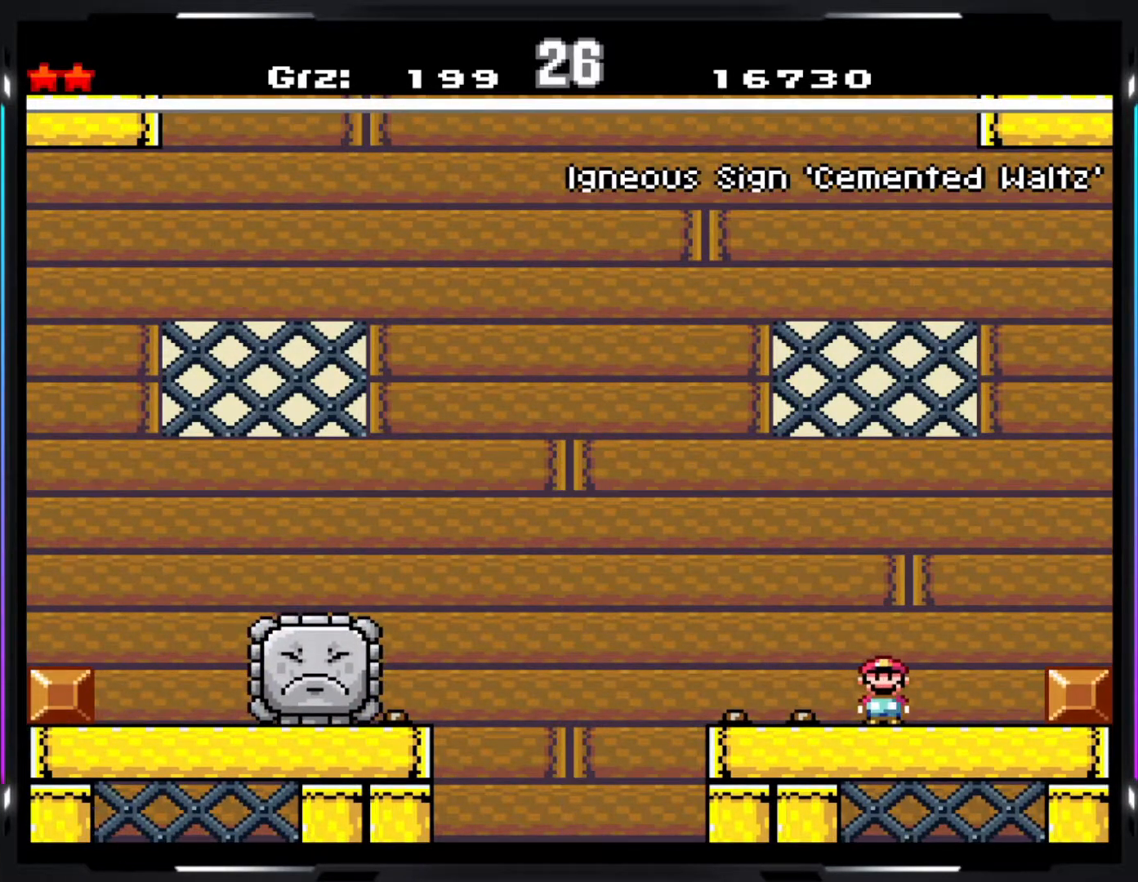
{"buttons": ["A", "Y"], "events": [[433, "A", "down"]]}
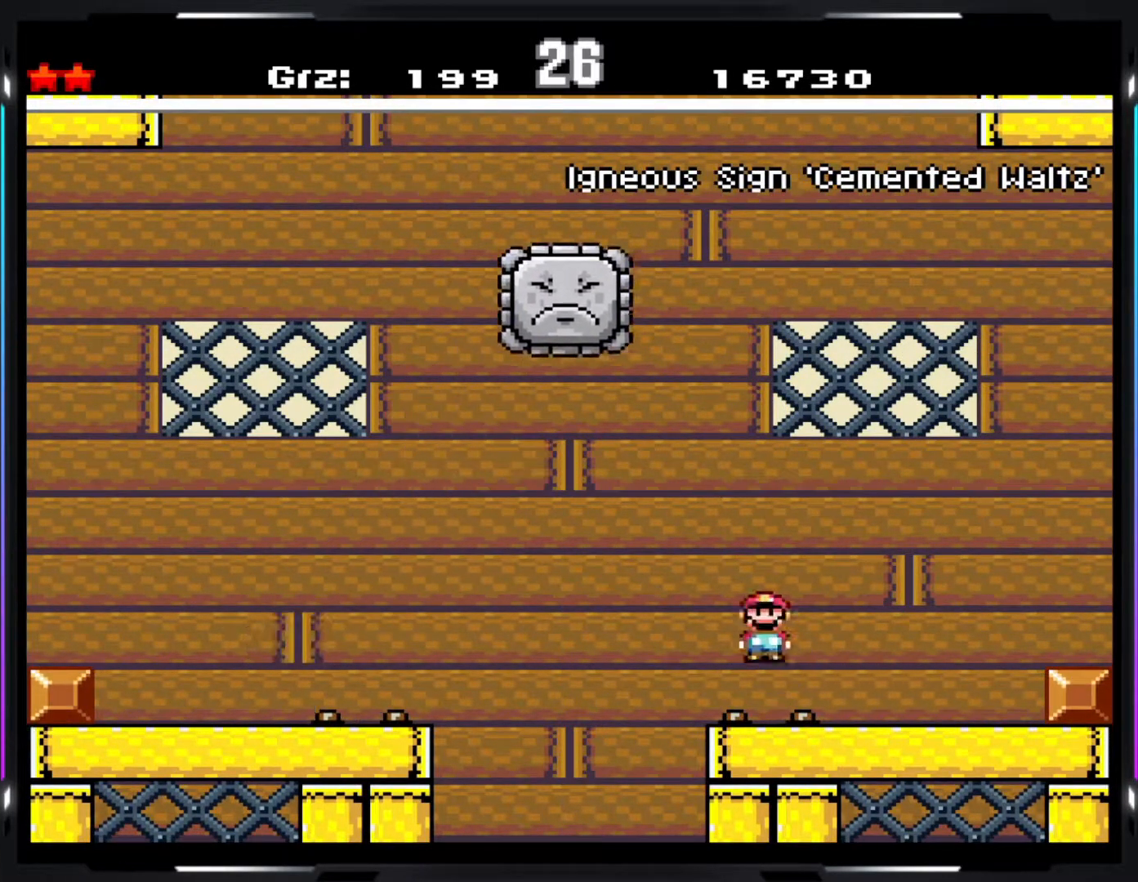
{"buttons": ["A", "Y"], "events": [[17, "A", "up"], [83, "A", "down"]]}
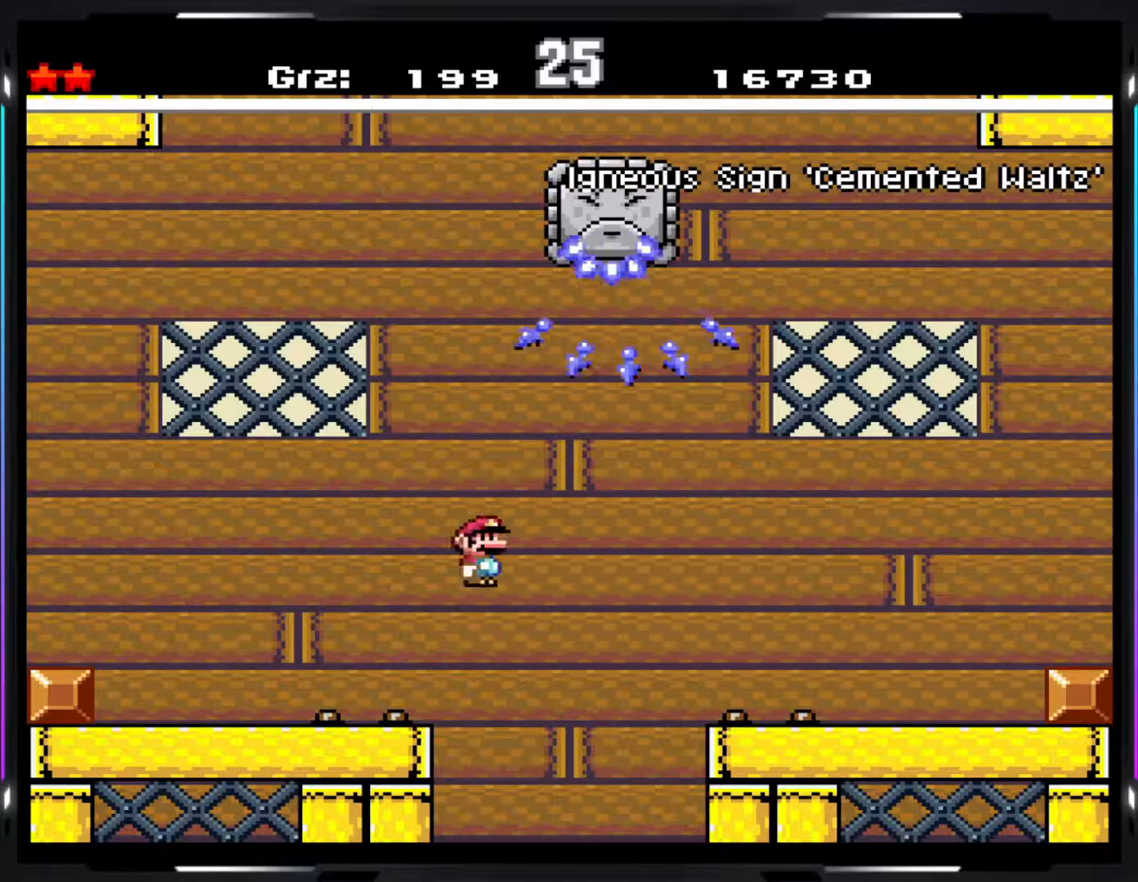
{"buttons": ["Y"], "events": [[183, "A", "up"]]}
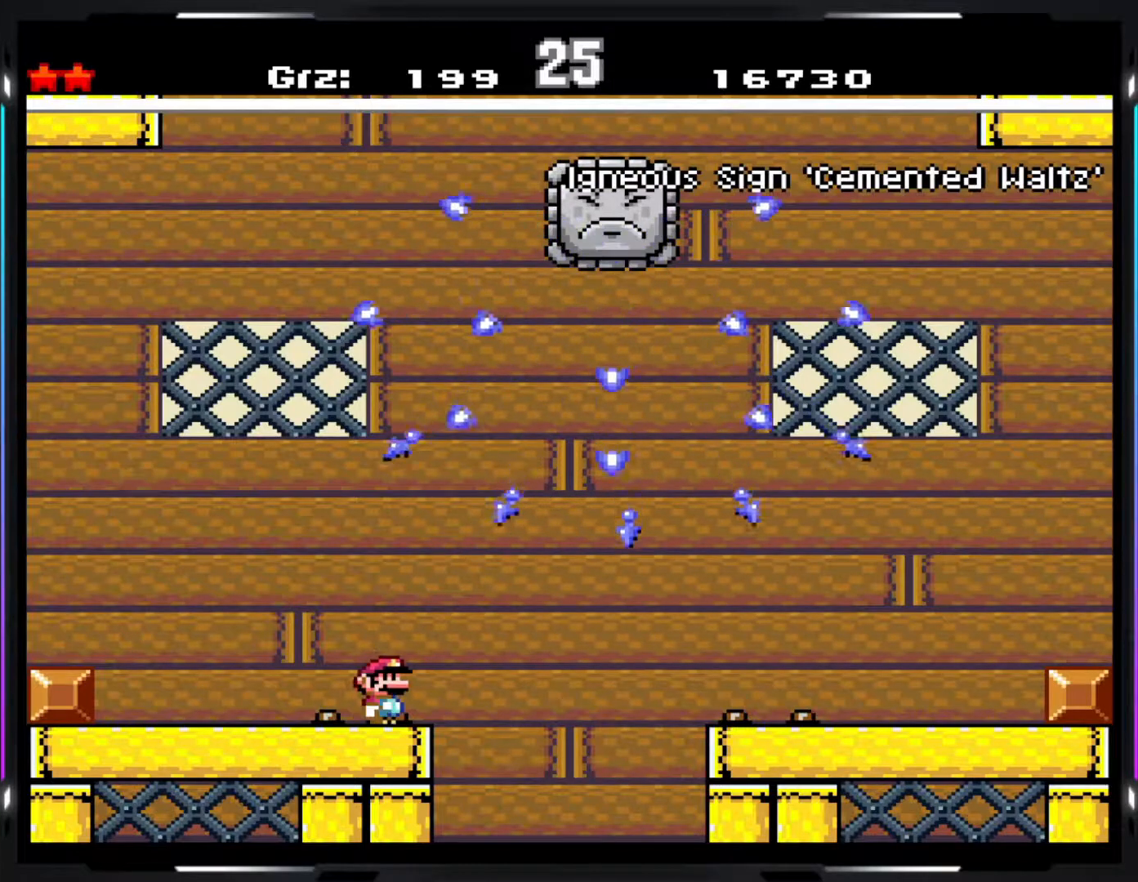
{"buttons": ["A", "Y"], "events": [[300, "A", "down"], [400, "A", "up"], [433, "A", "down"]]}
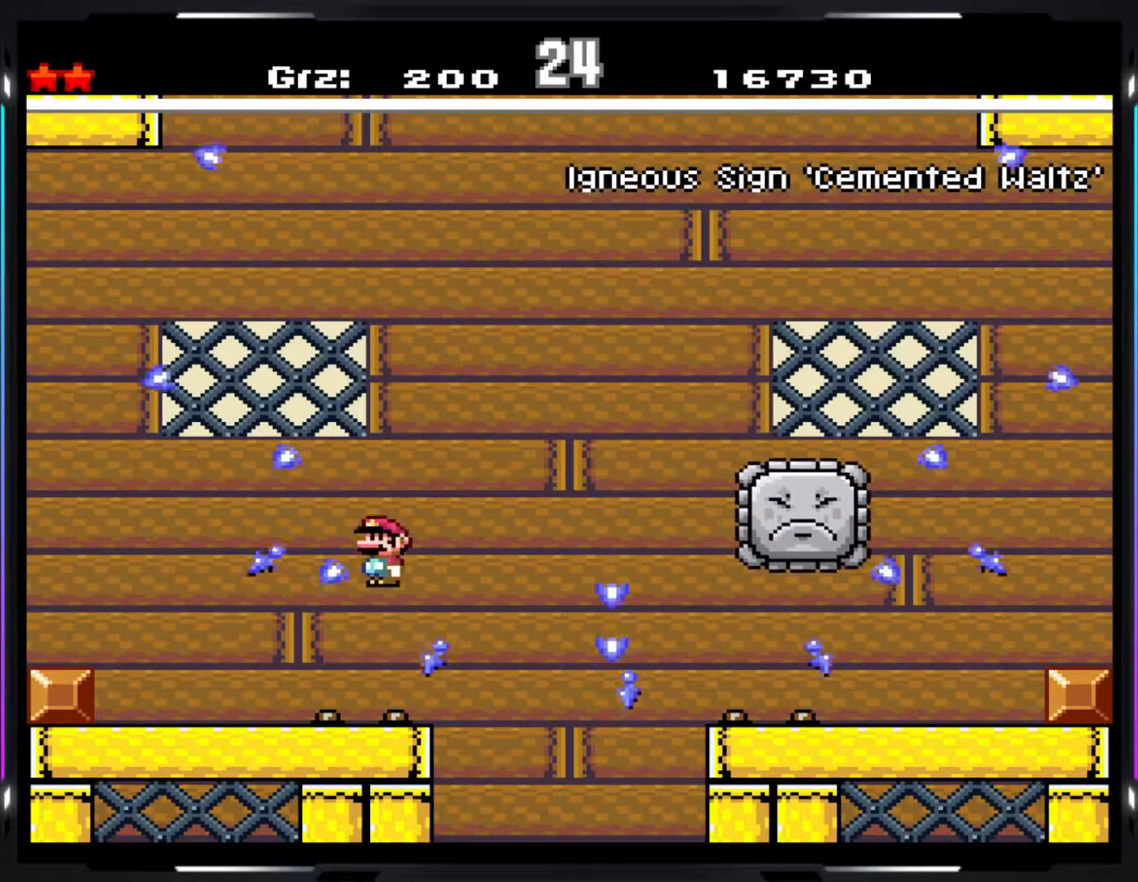
{"buttons": ["Y"], "events": [[233, "A", "up"]]}
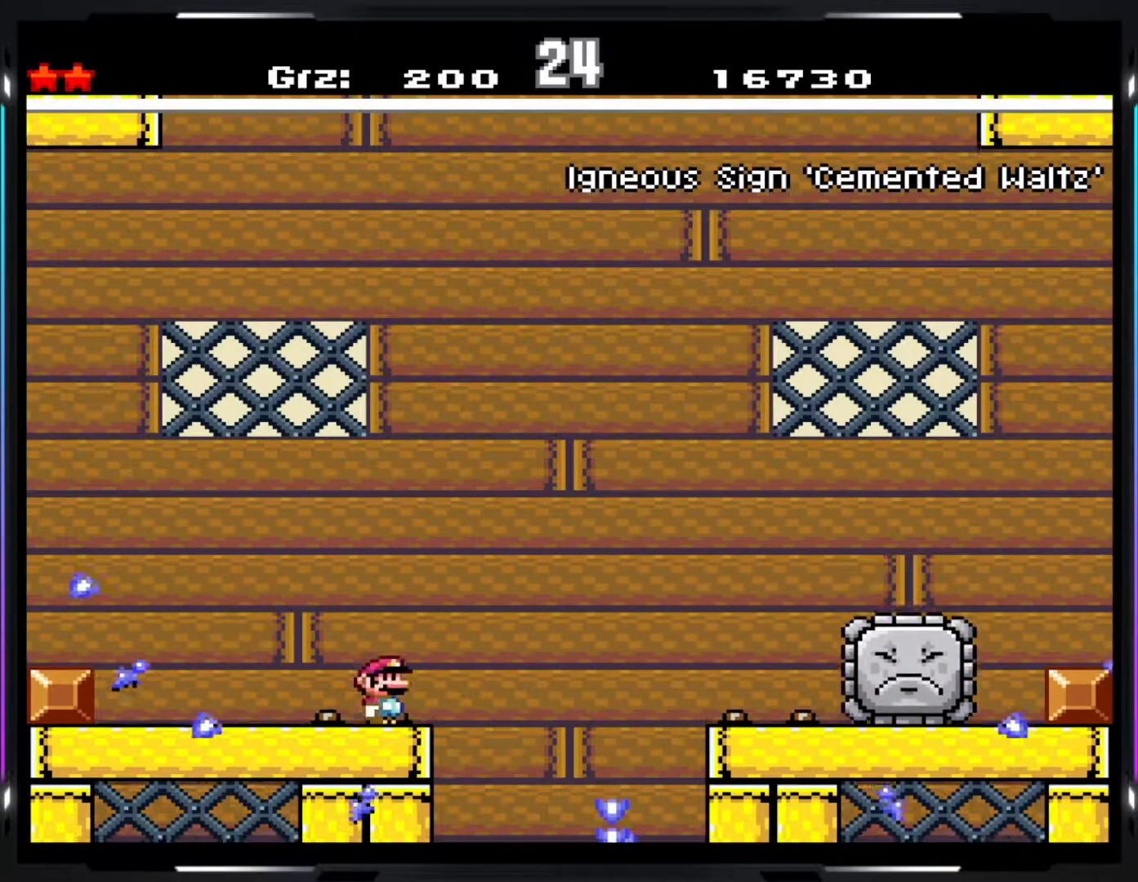
{"buttons": ["Y"], "events": []}
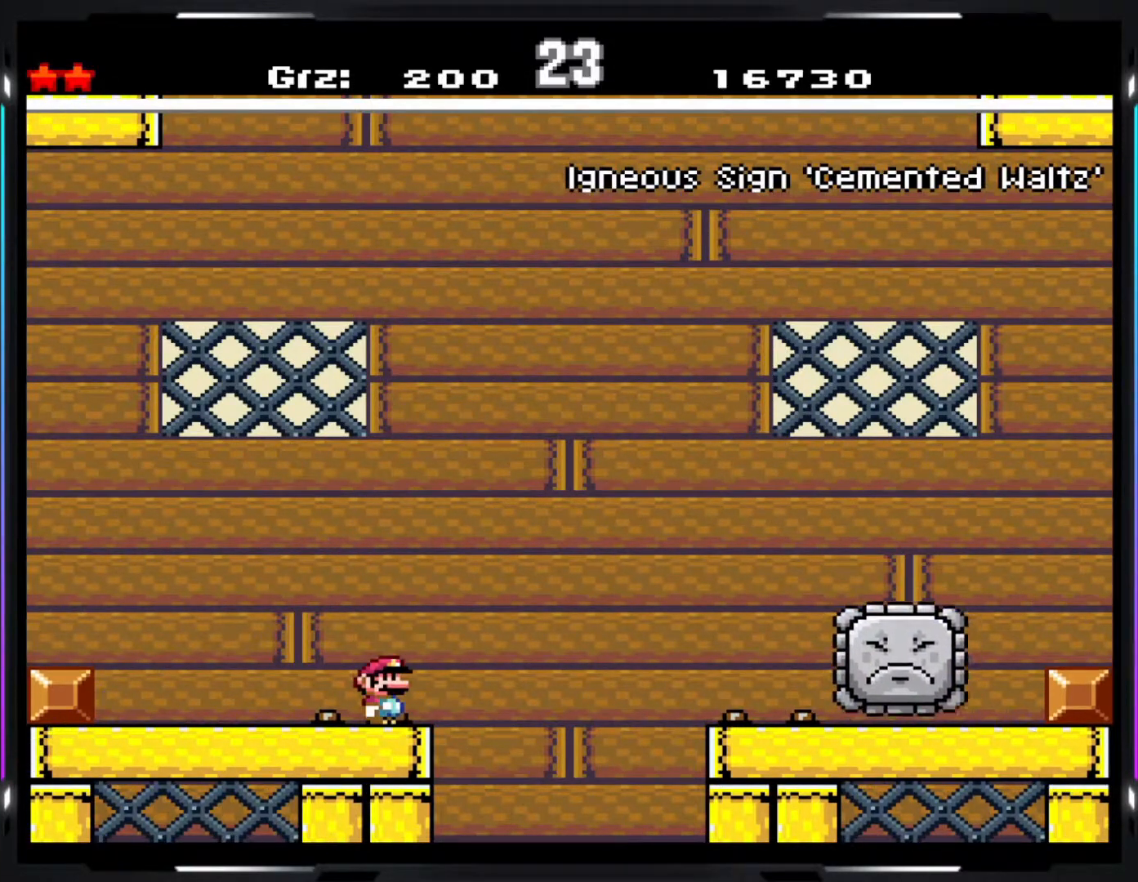
{"buttons": ["Y"], "events": []}
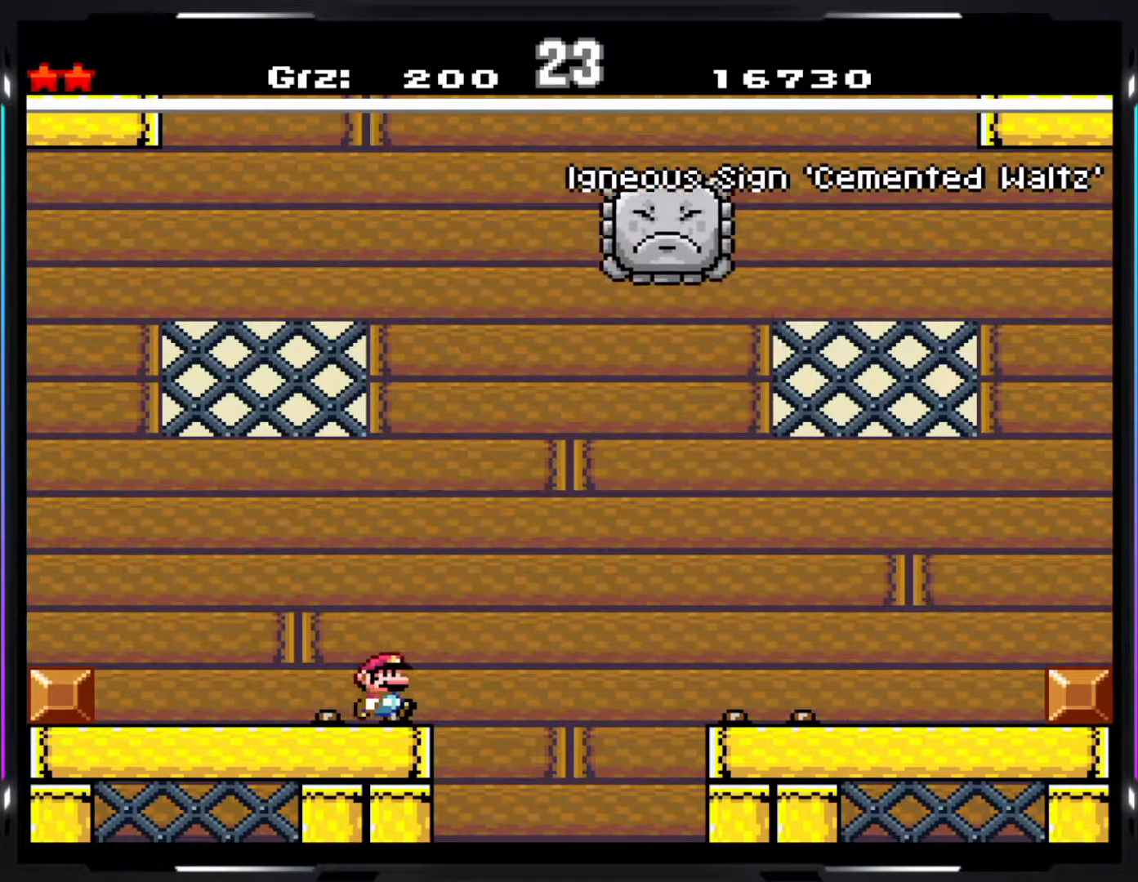
{"buttons": ["A", "Y"], "events": [[133, "A", "down"], [283, "A", "up"], [333, "A", "down"]]}
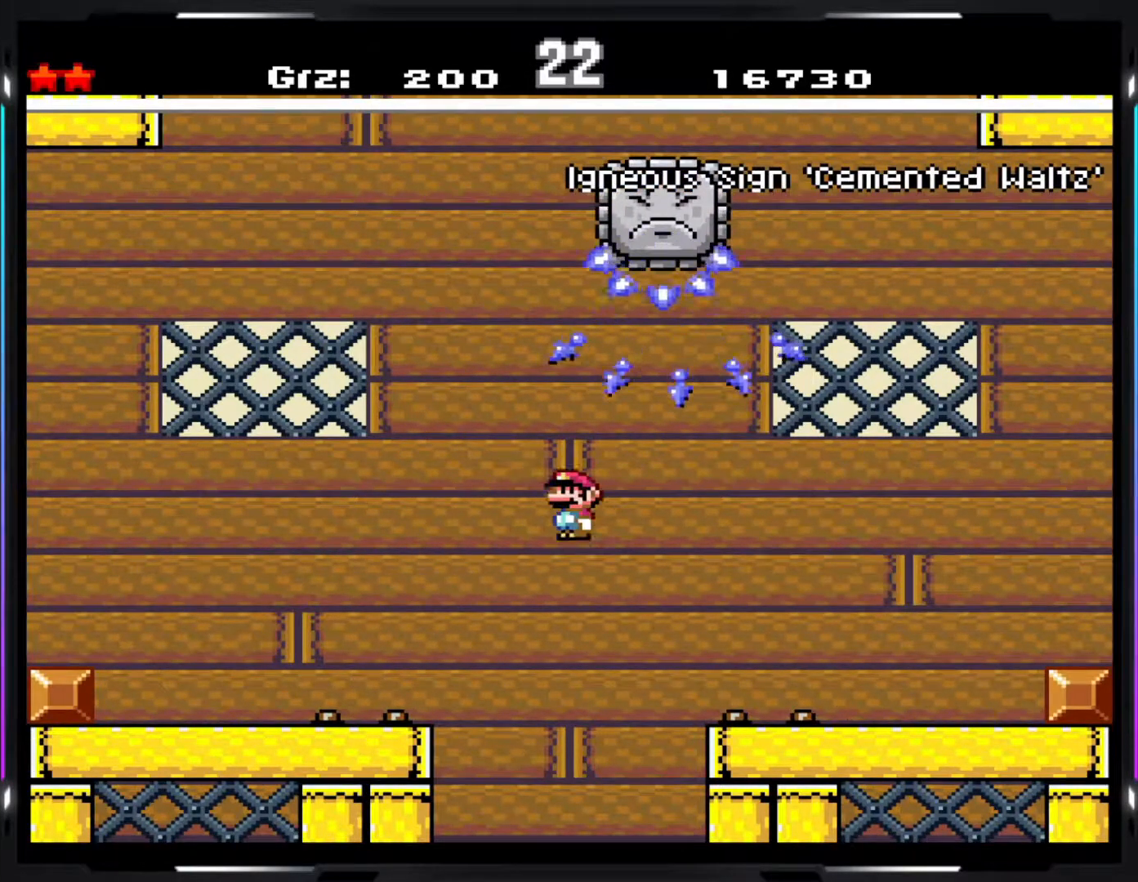
{"buttons": ["Y"], "events": [[500, "A", "up"]]}
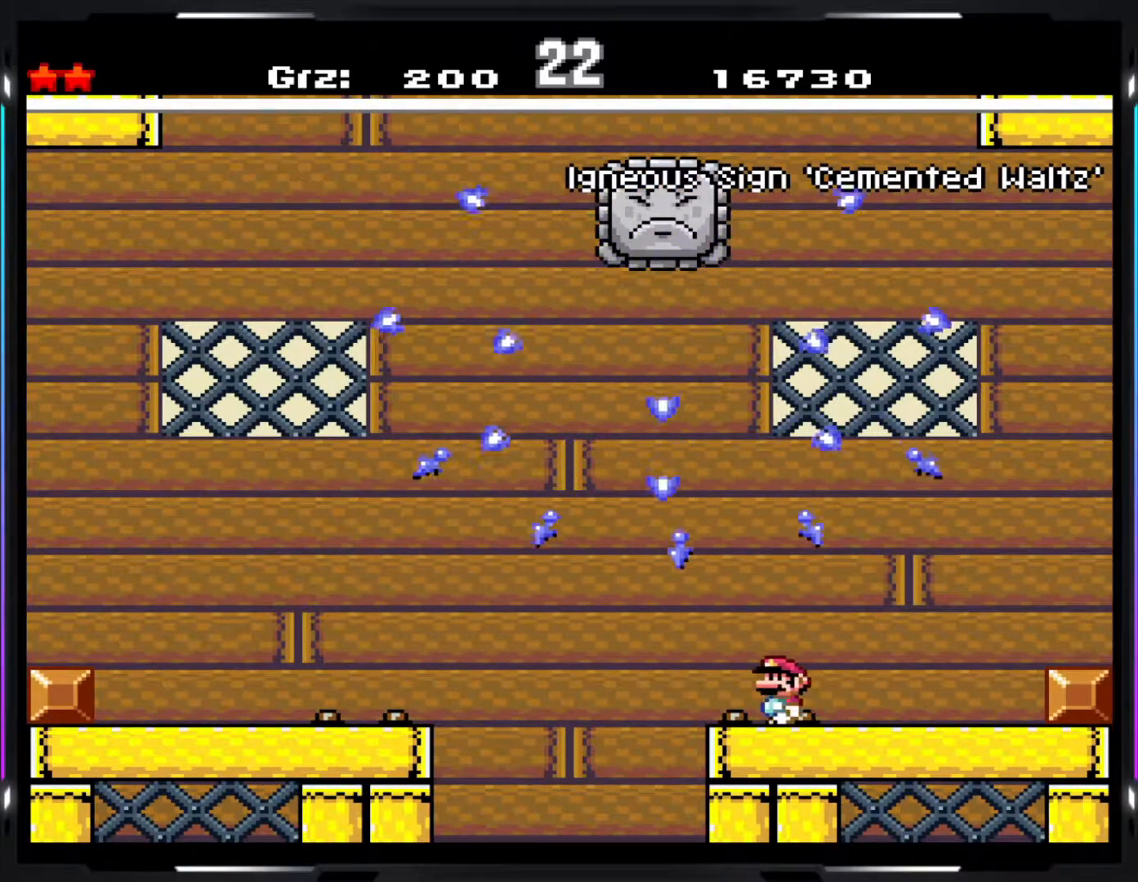
{"buttons": ["Y"], "events": []}
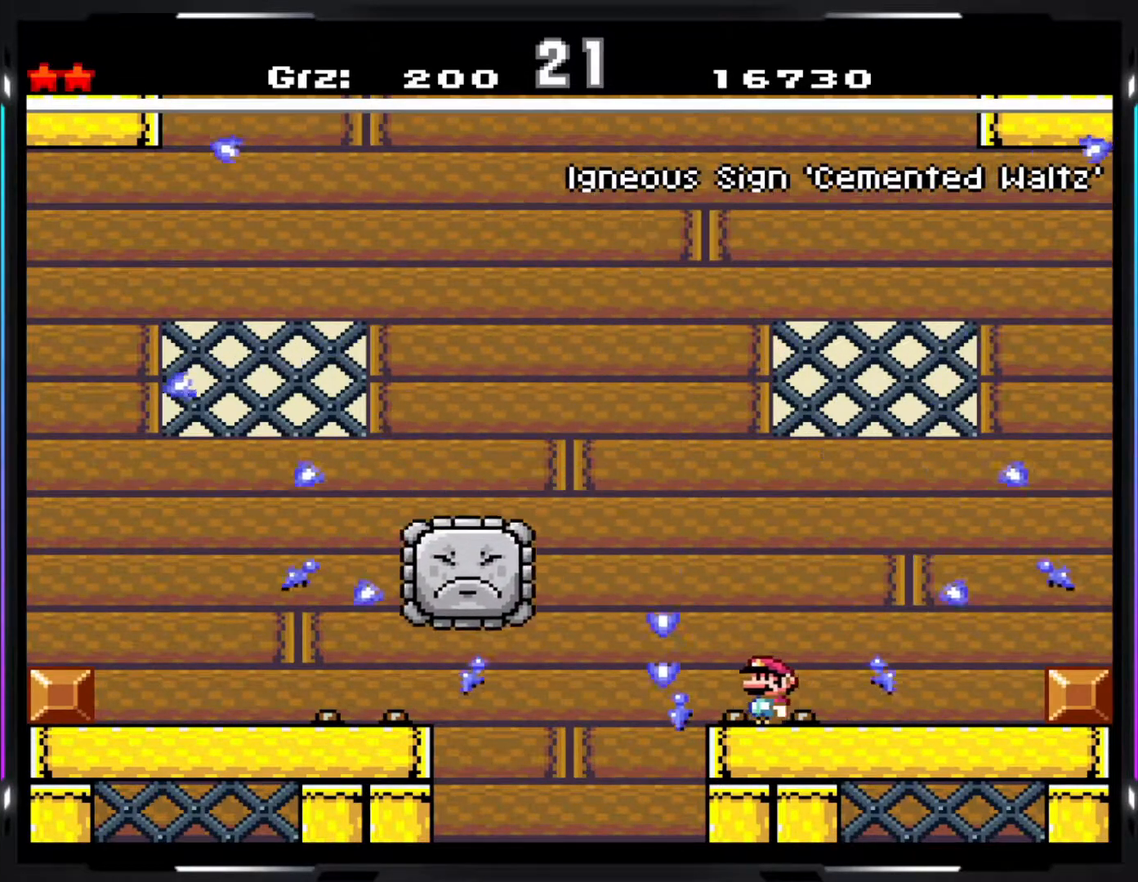
{"buttons": ["Y"], "events": []}
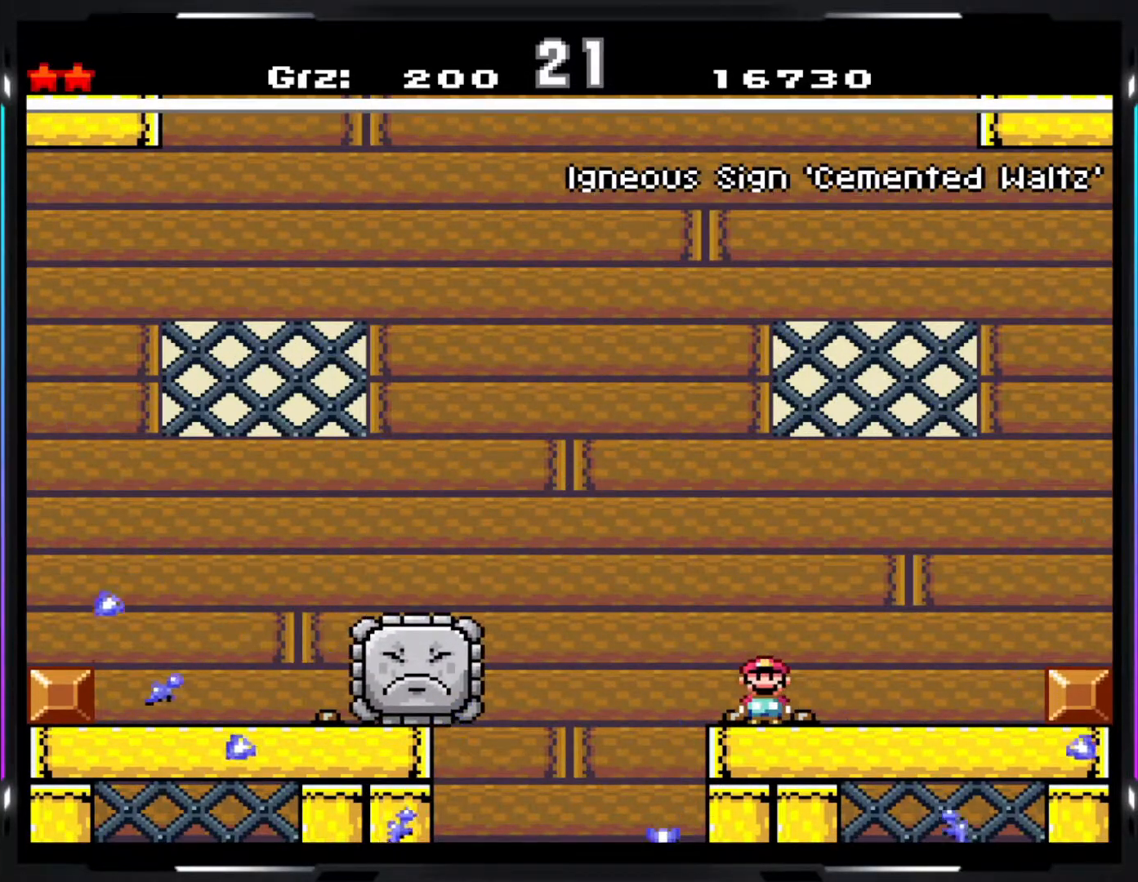
{"buttons": ["Y"], "events": []}
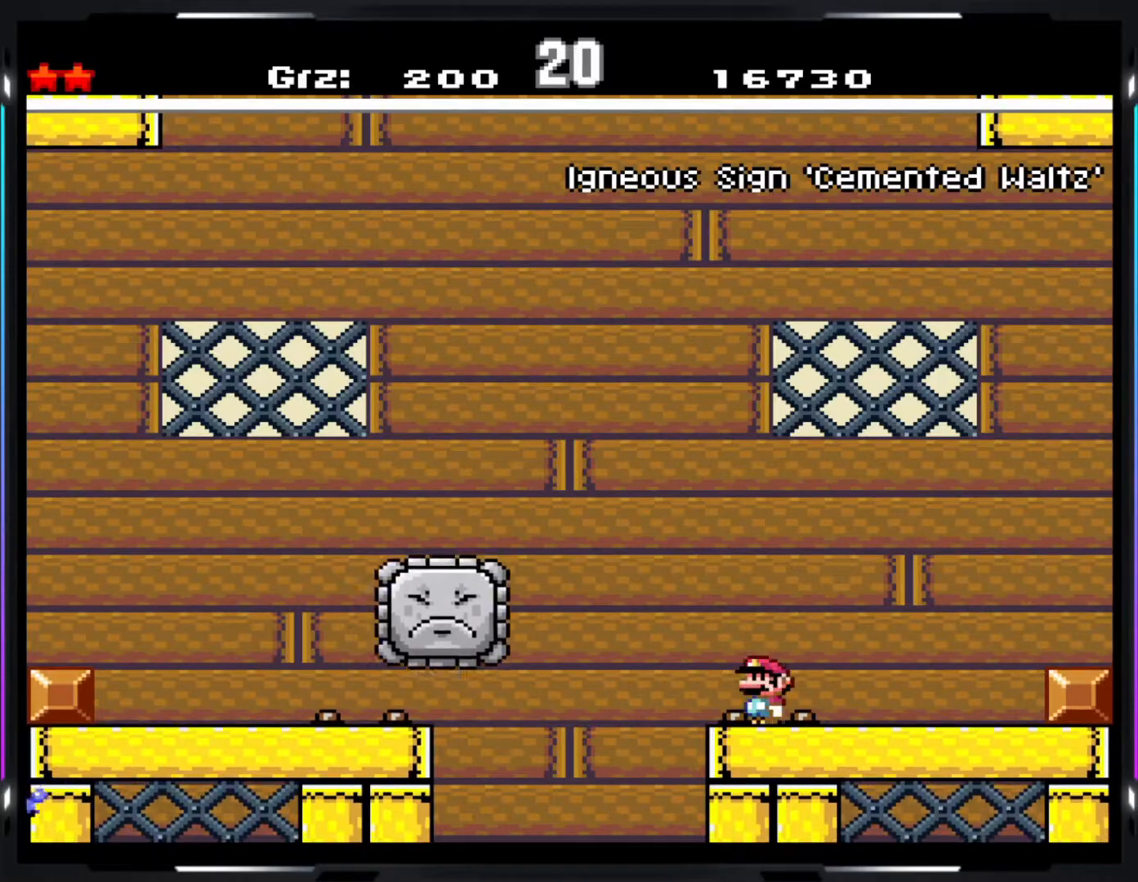
{"buttons": ["Y"], "events": []}
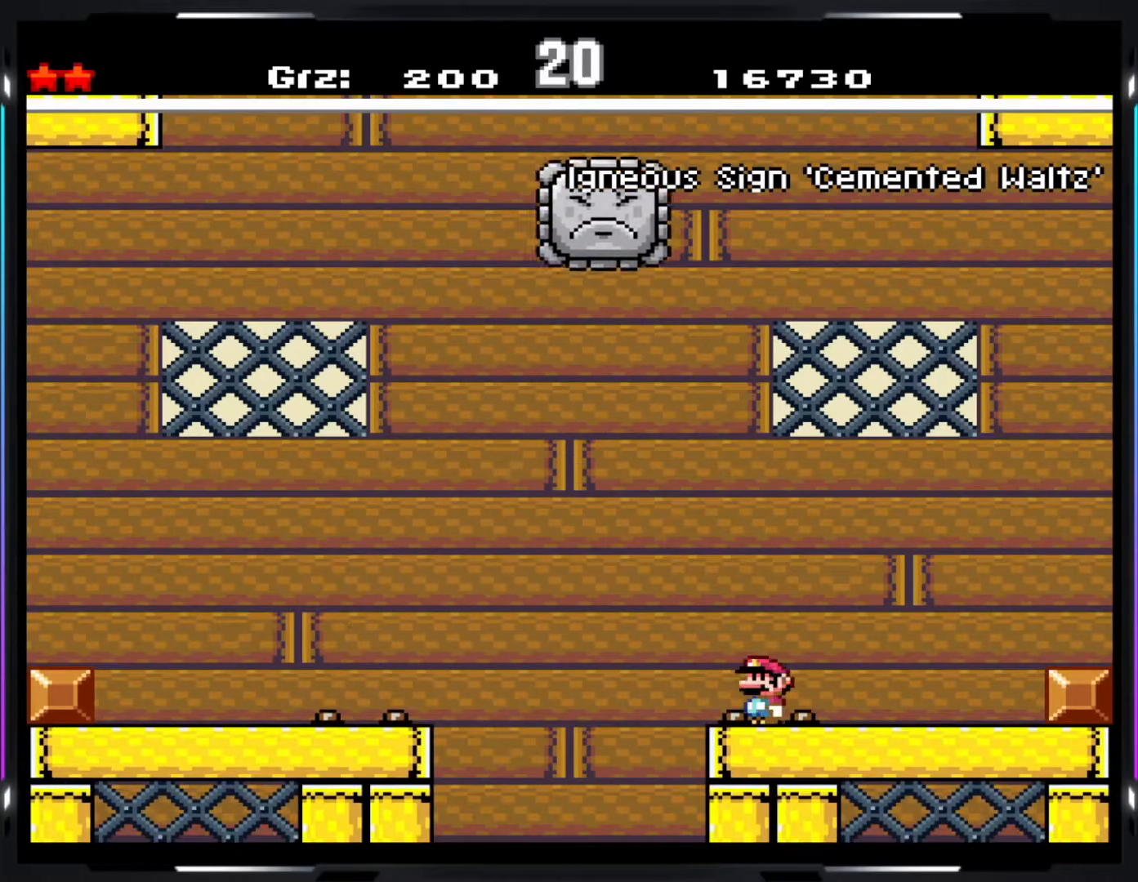
{"buttons": ["Y"], "events": [[417, "A", "down"], [483, "A", "up"]]}
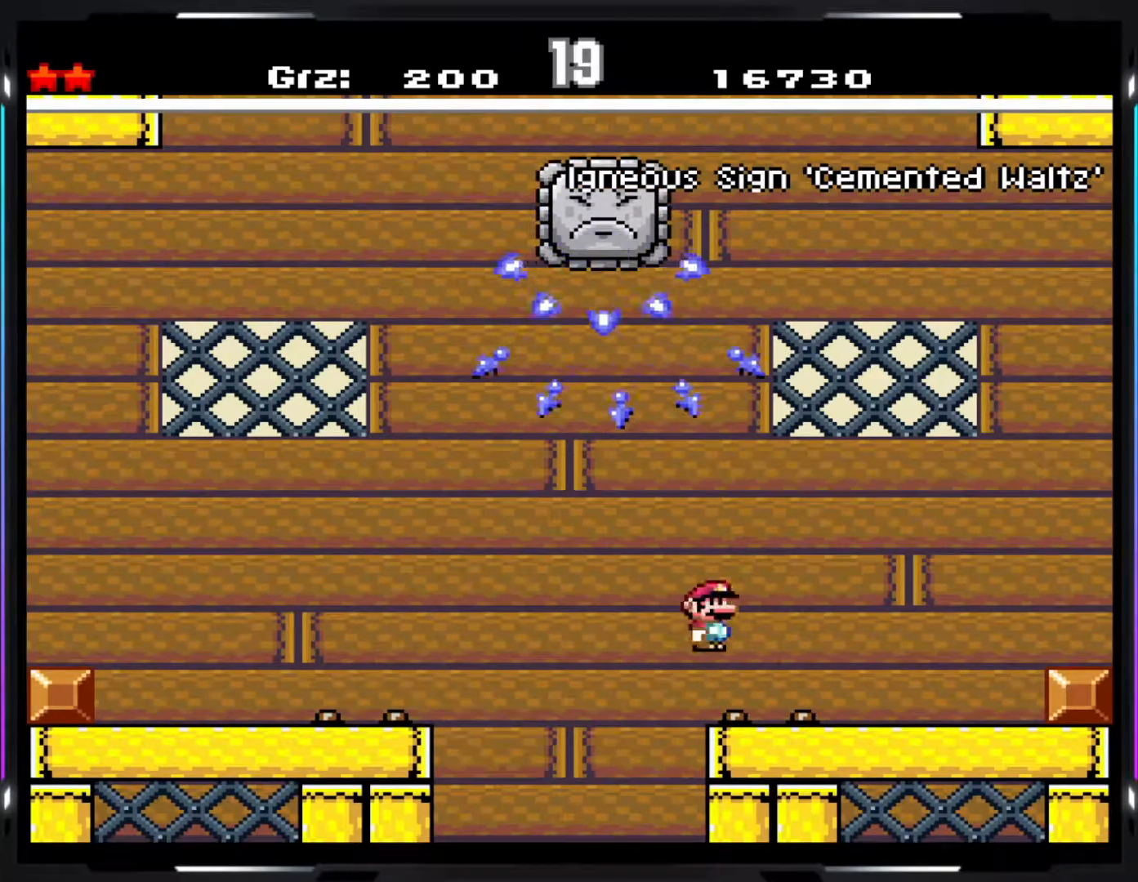
{"buttons": ["A", "Y"], "events": [[117, "A", "down"], [217, "A", "up"], [267, "A", "down"]]}
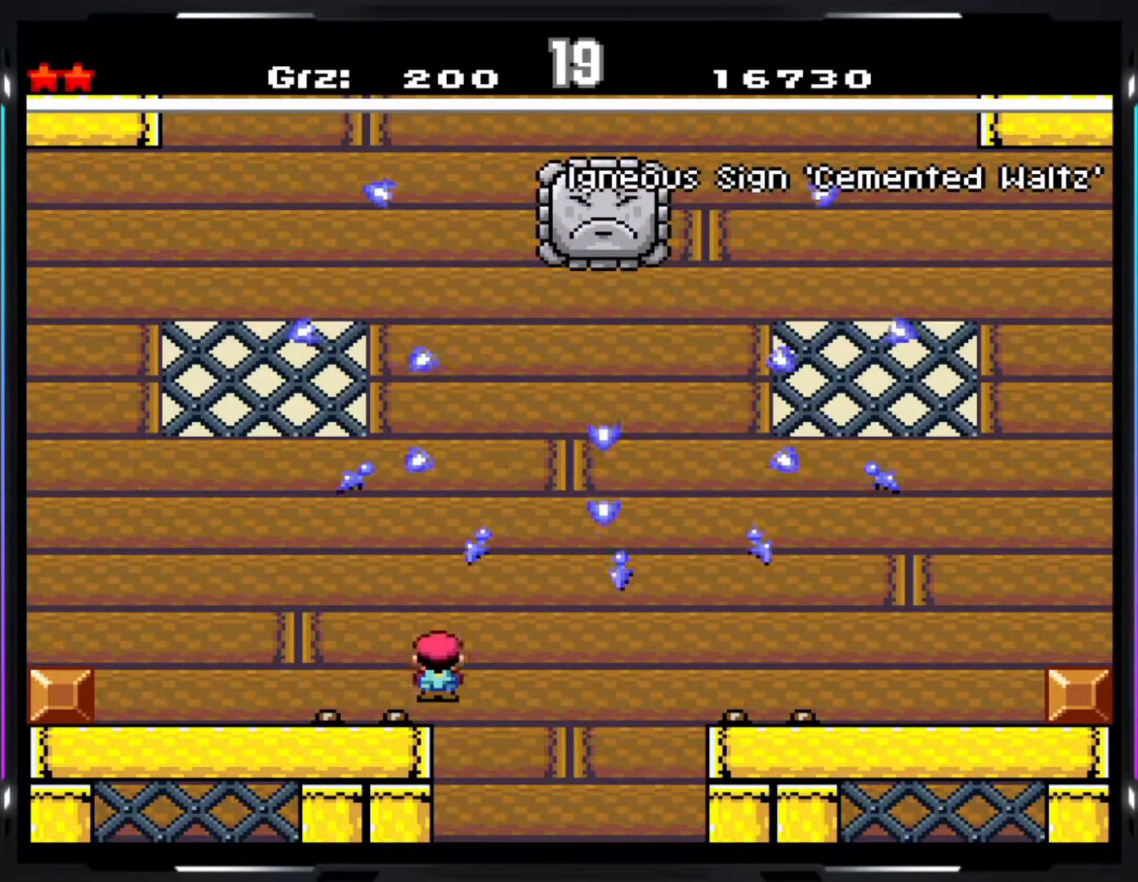
{"buttons": ["Y"], "events": [[133, "A", "up"], [417, "A", "down"], [483, "A", "up"]]}
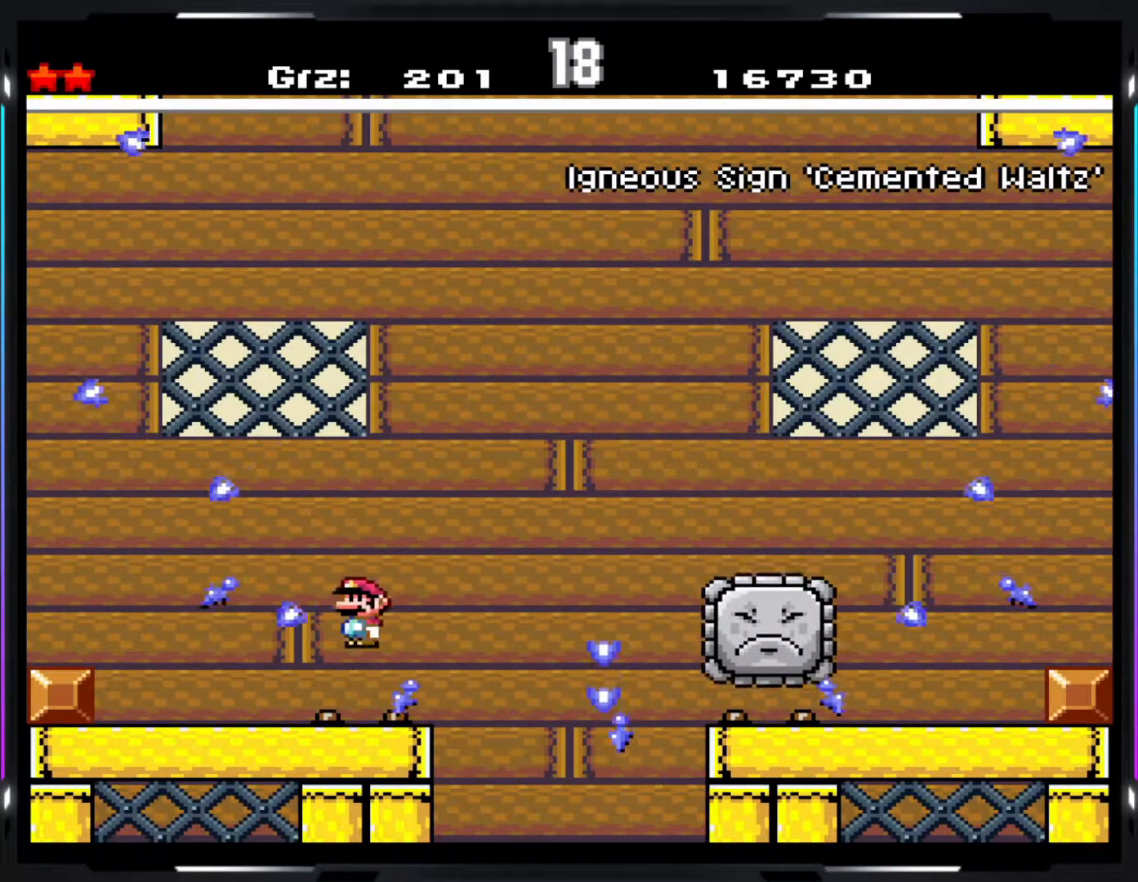
{"buttons": ["Y"], "events": [[83, "A", "down"], [267, "A", "up"]]}
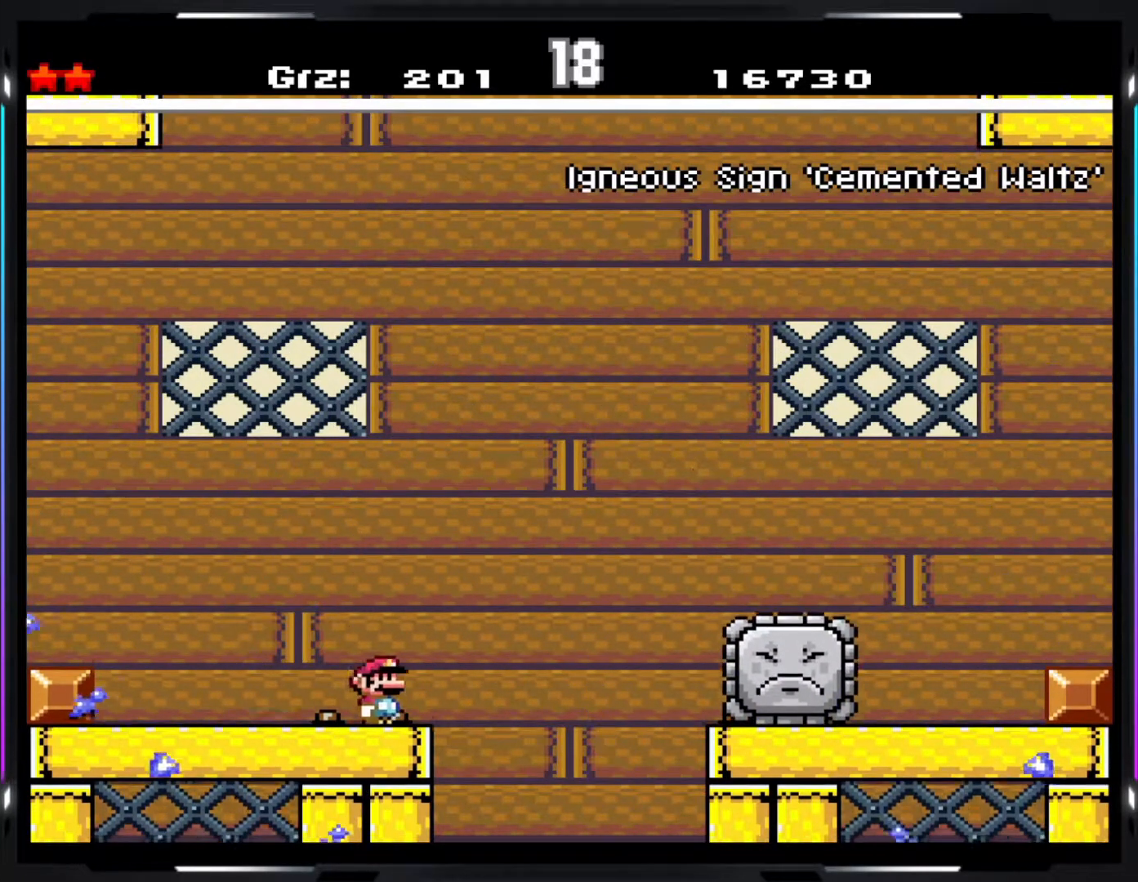
{"buttons": ["Y"], "events": []}
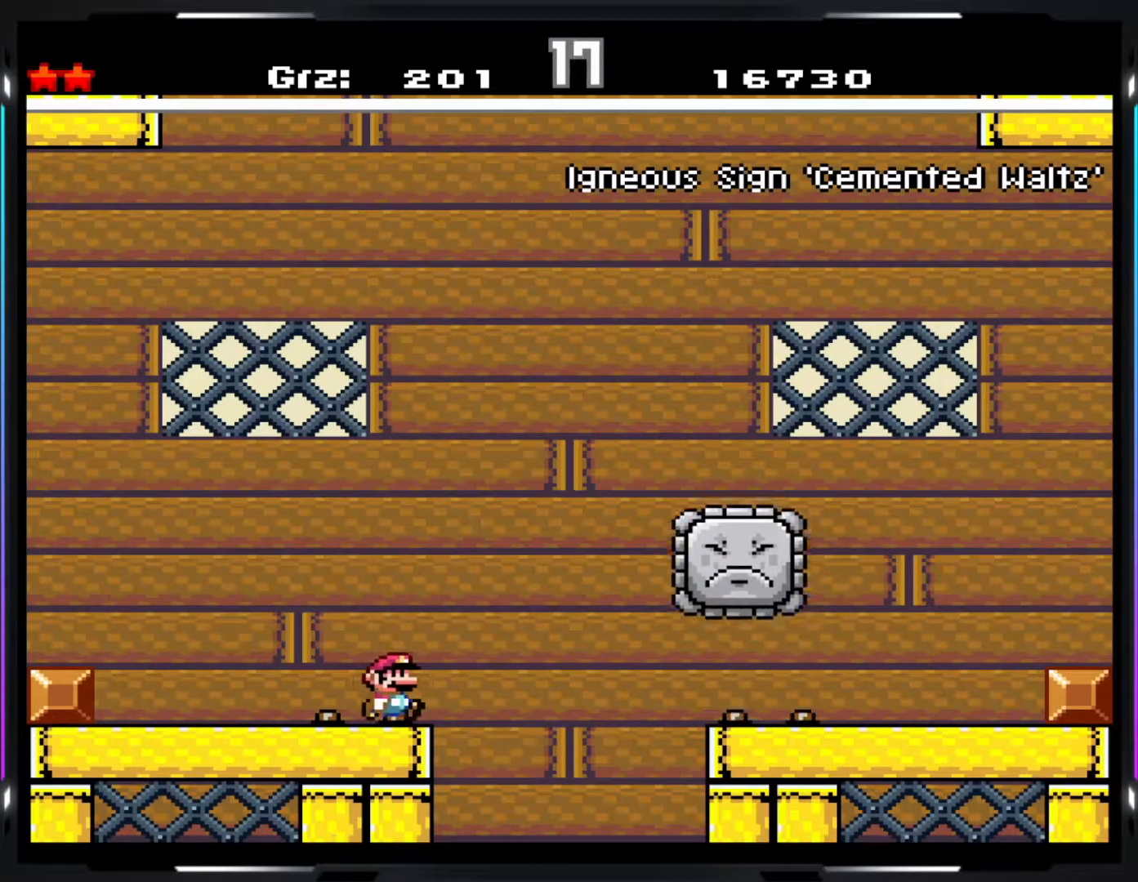
{"buttons": ["A", "Y"], "events": [[433, "A", "down"]]}
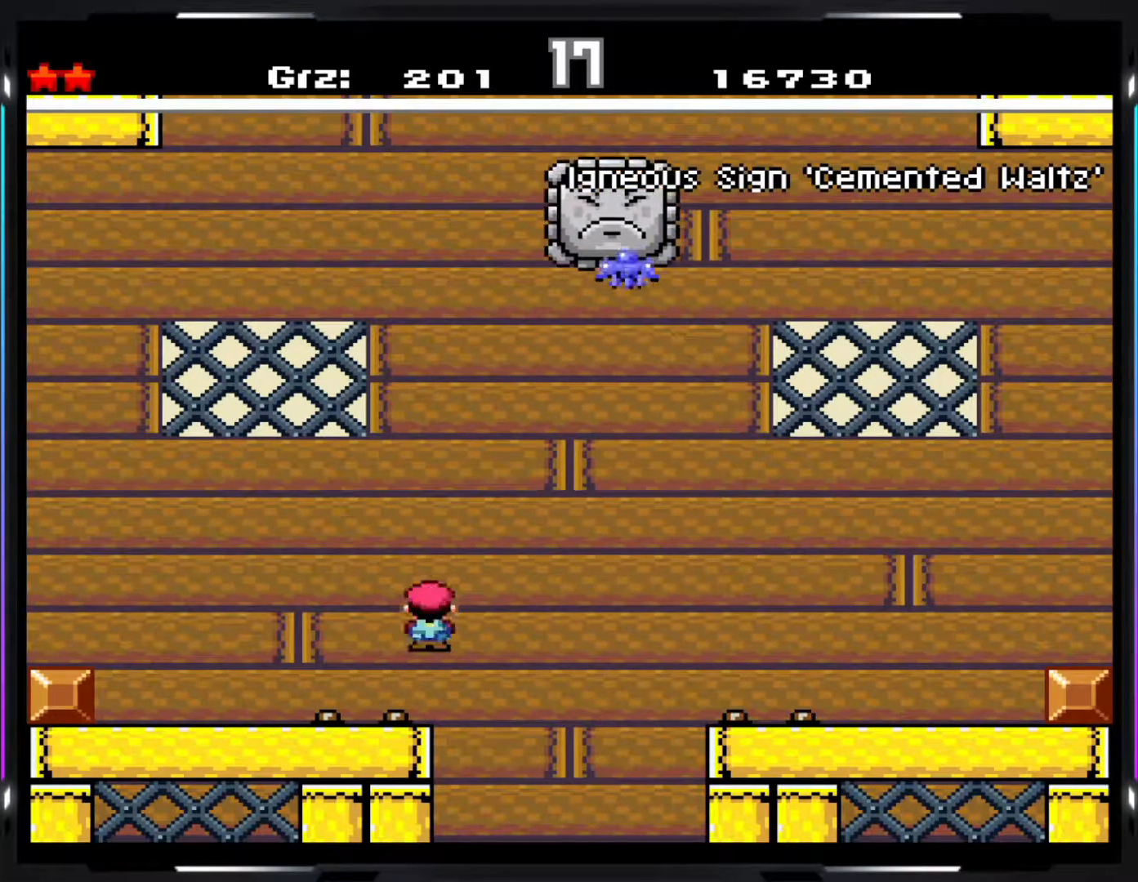
{"buttons": ["A", "Y"], "events": [[33, "A", "up"], [67, "A", "down"]]}
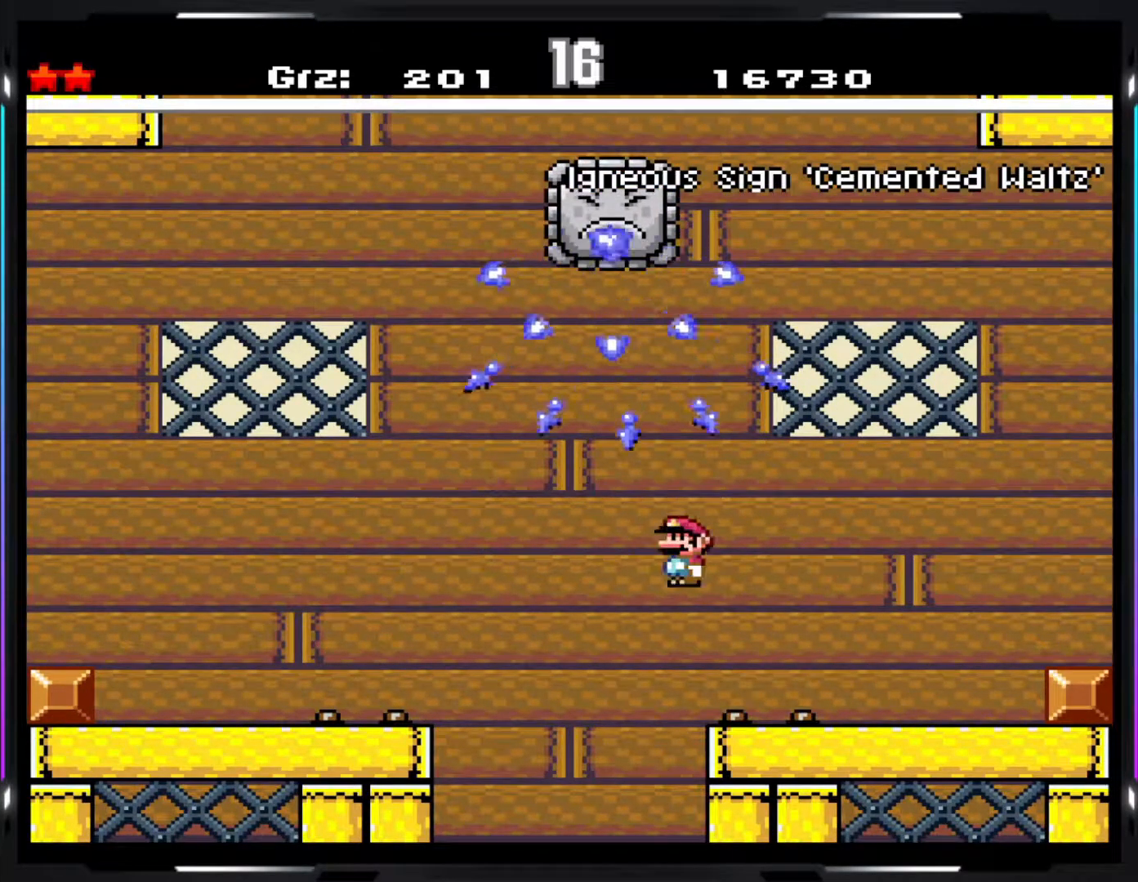
{"buttons": ["Y"], "events": [[183, "A", "up"]]}